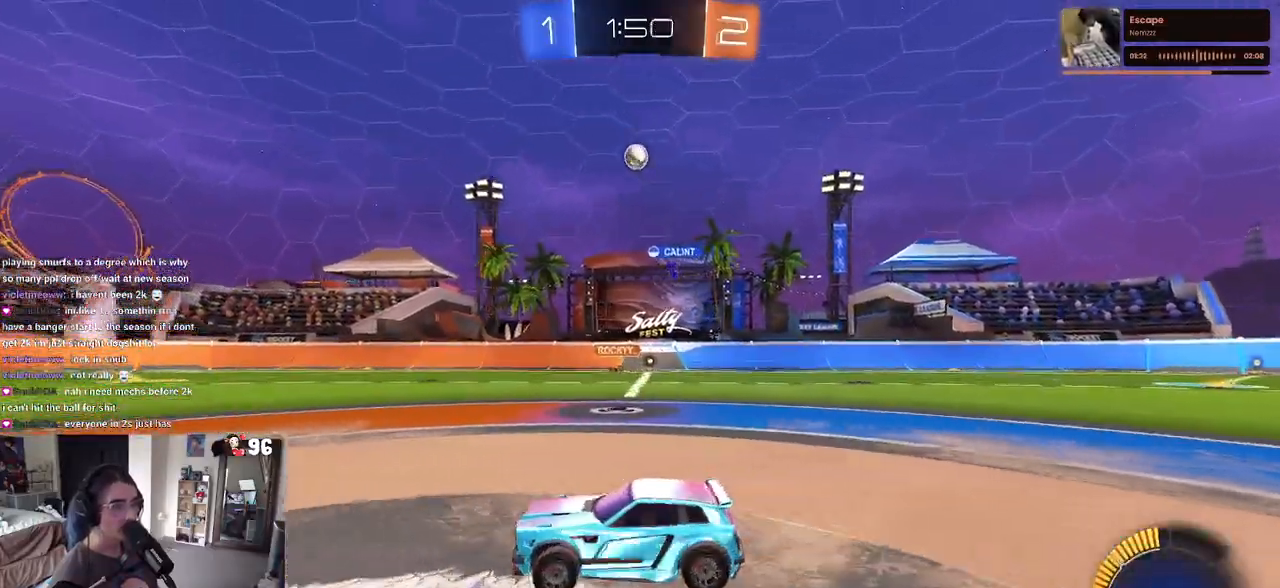
Gameplay with a controller (PlayStation layout); each line is a JSON object with the inputs held at the frame after it. "events" lists button and stick changes between this image and that frame as [ms after this image, input, new state], when the widget could be followed in between.
{"buttons": ["R2"], "left_stick": "left", "right_stick": "center", "events": [[17, "SQUARE", "down"], [167, "SQUARE", "up"]]}
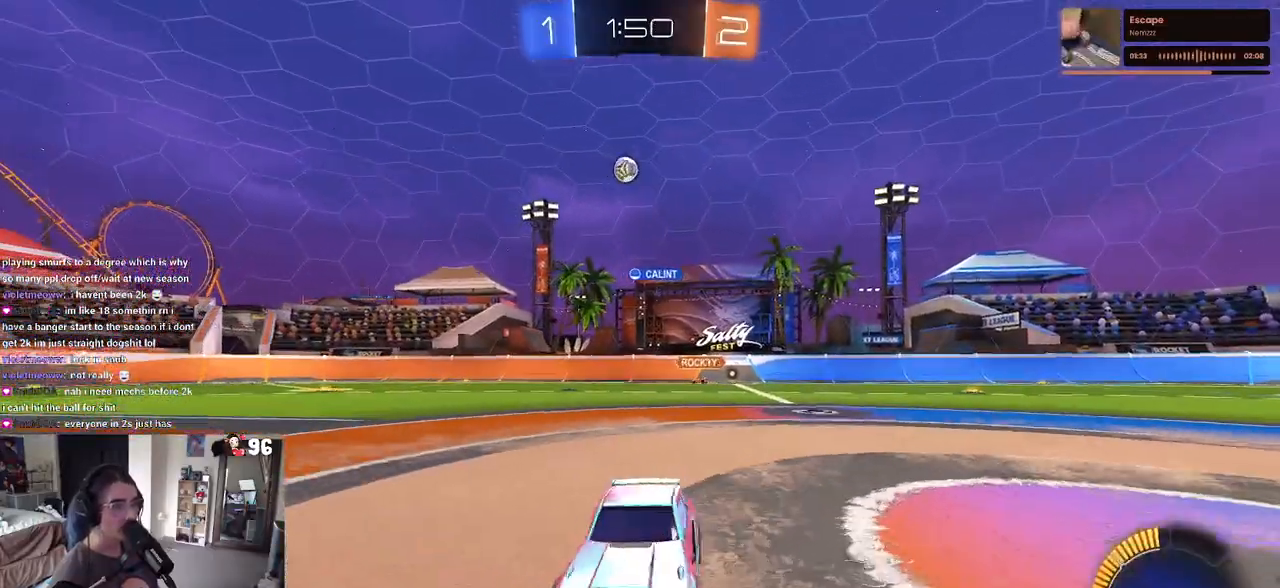
{"buttons": ["R2"], "left_stick": "right", "right_stick": "center", "events": [[67, "left_stick", "right"], [100, "SQUARE", "down"], [233, "SQUARE", "up"]]}
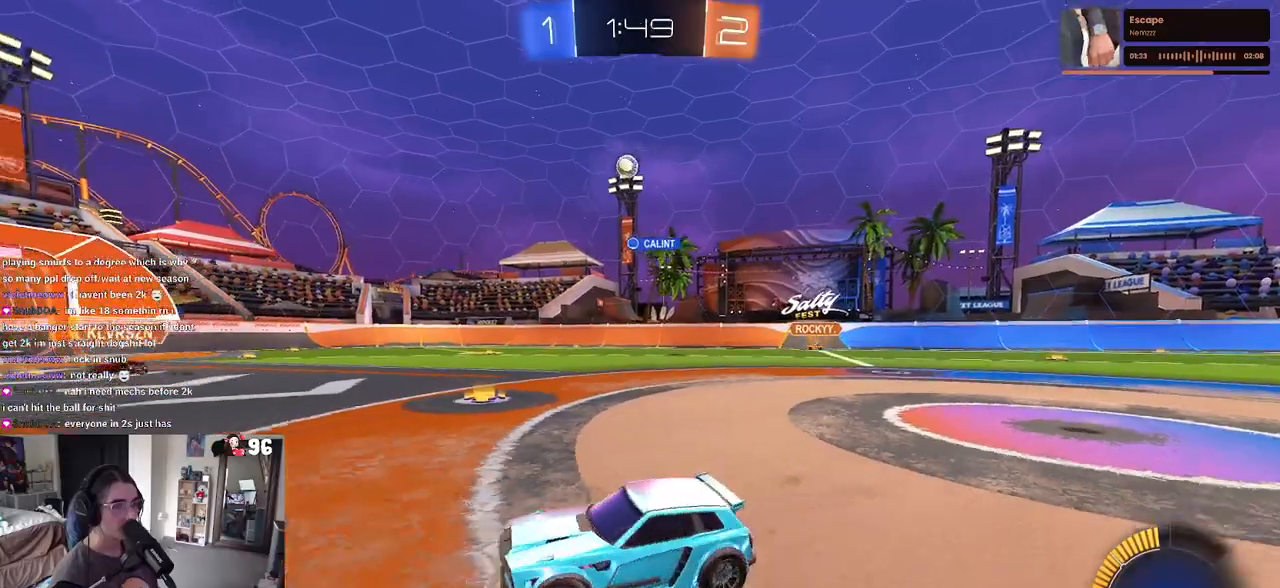
{"buttons": ["R2"], "left_stick": "right", "right_stick": "center", "events": []}
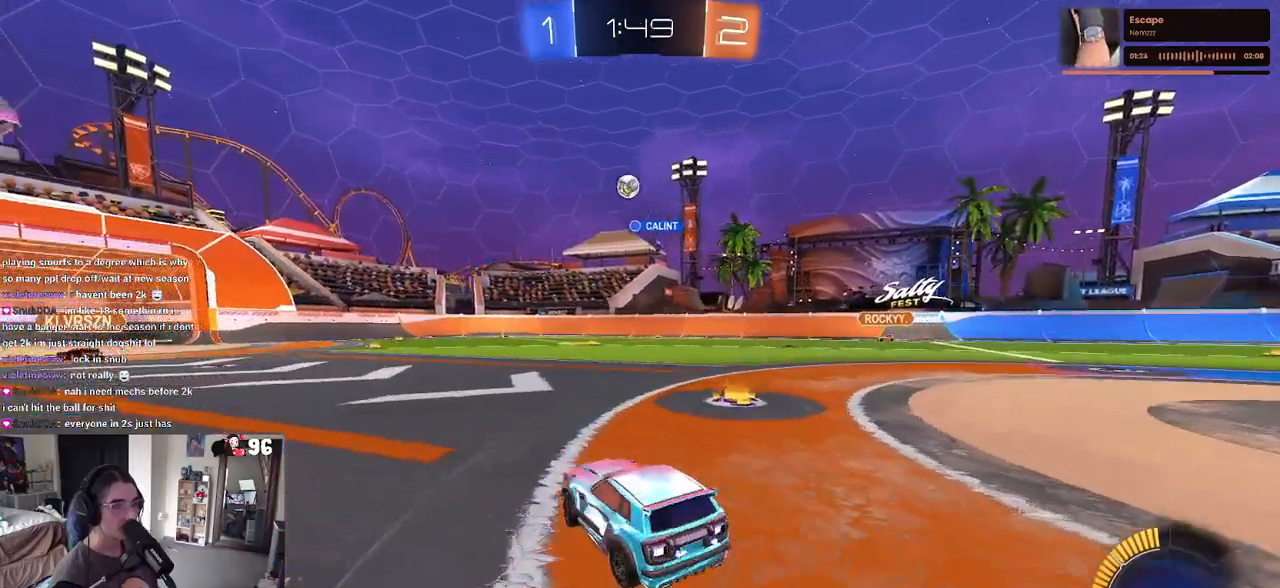
{"buttons": ["R2"], "left_stick": "right", "right_stick": "center", "events": [[333, "left_stick", "center"], [483, "left_stick", "right"]]}
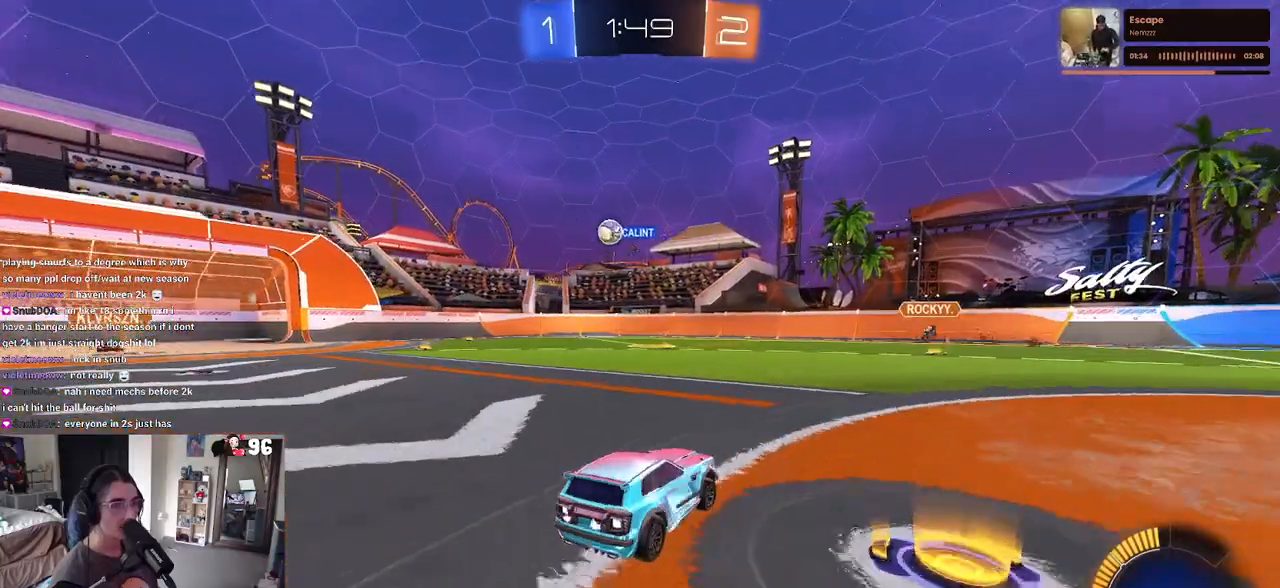
{"buttons": ["R2"], "left_stick": "left", "right_stick": "center", "events": [[183, "left_stick", "center"], [267, "left_stick", "left"]]}
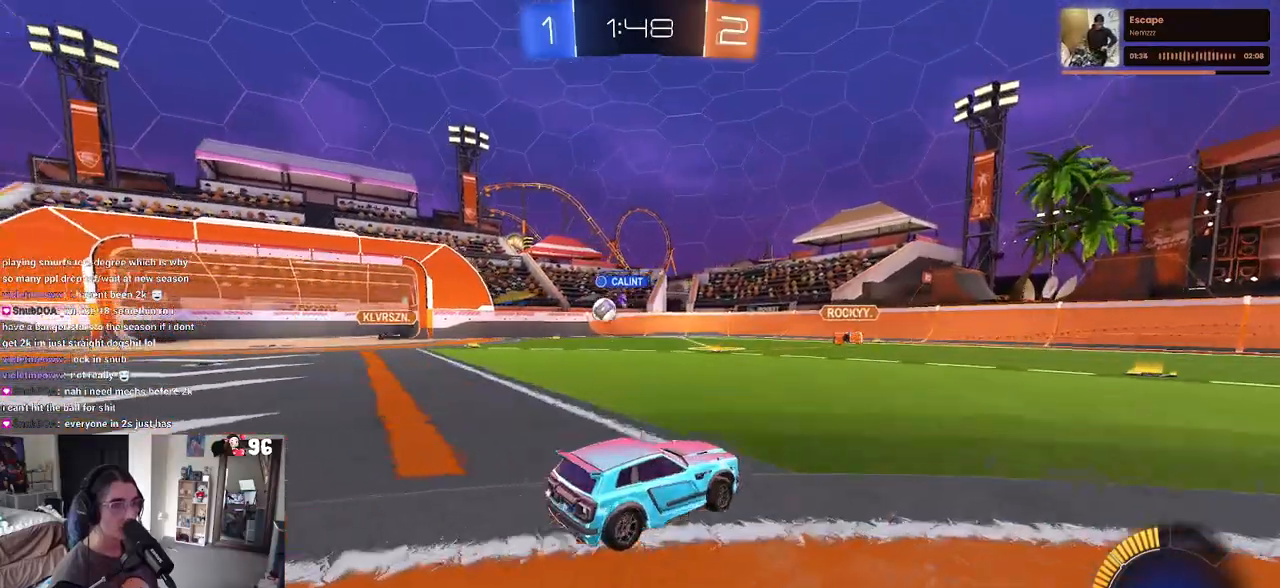
{"buttons": ["R2"], "left_stick": "center", "right_stick": "center", "events": [[367, "left_stick", "center"]]}
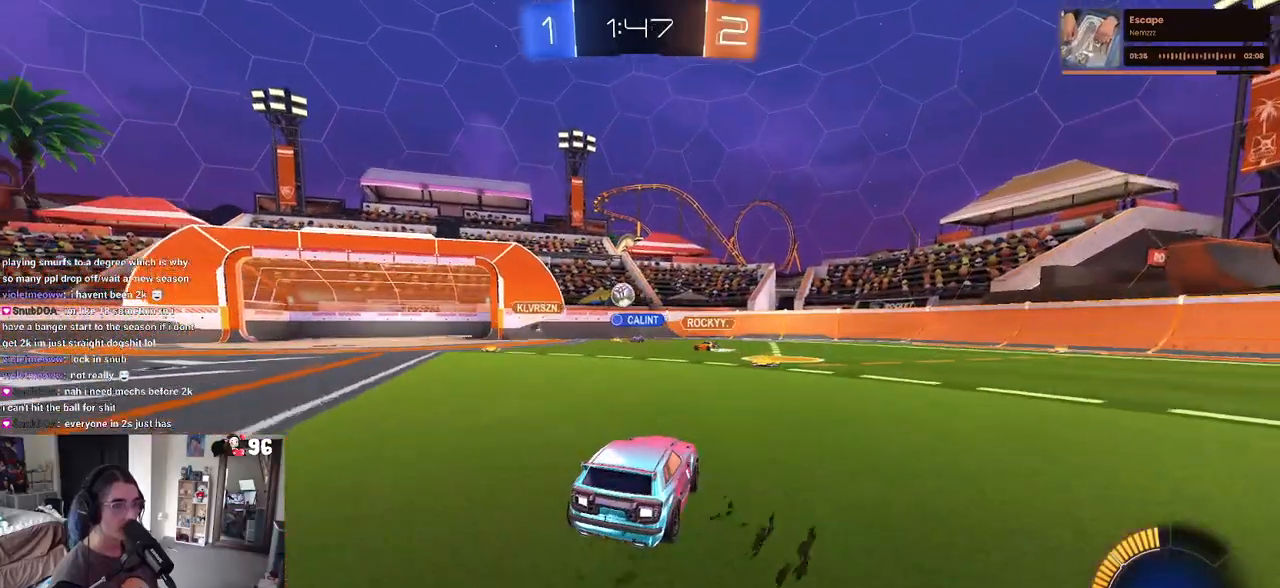
{"buttons": ["R2"], "left_stick": "left", "right_stick": "center", "events": [[217, "left_stick", "right"], [317, "left_stick", "center"], [467, "left_stick", "left"]]}
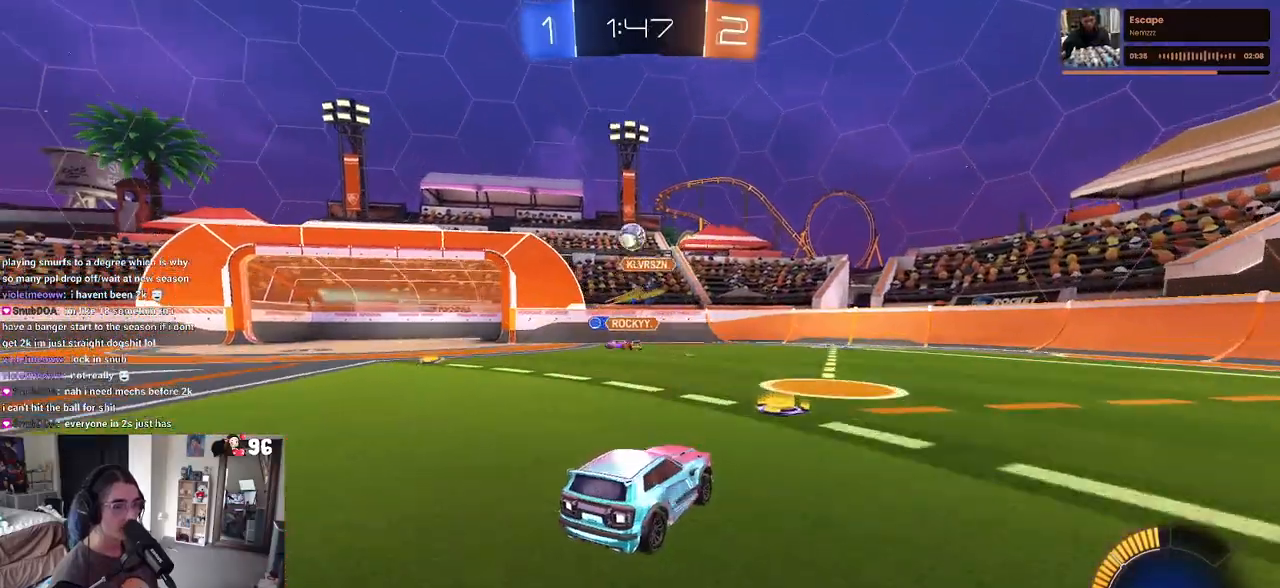
{"buttons": ["R2"], "left_stick": "down-right", "right_stick": "center", "events": [[133, "left_stick", "center"], [217, "L2", "down"], [217, "R2", "up"], [250, "left_stick", "down-right"], [350, "R2", "down"], [367, "L2", "up"]]}
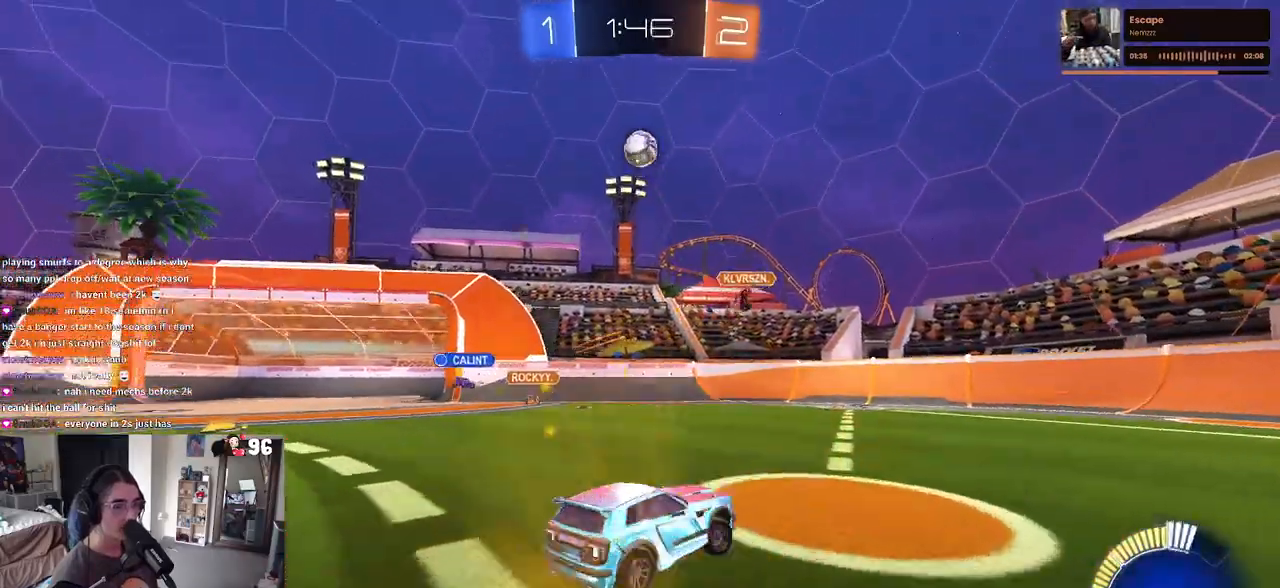
{"buttons": ["R2"], "left_stick": "down-right", "right_stick": "center", "events": []}
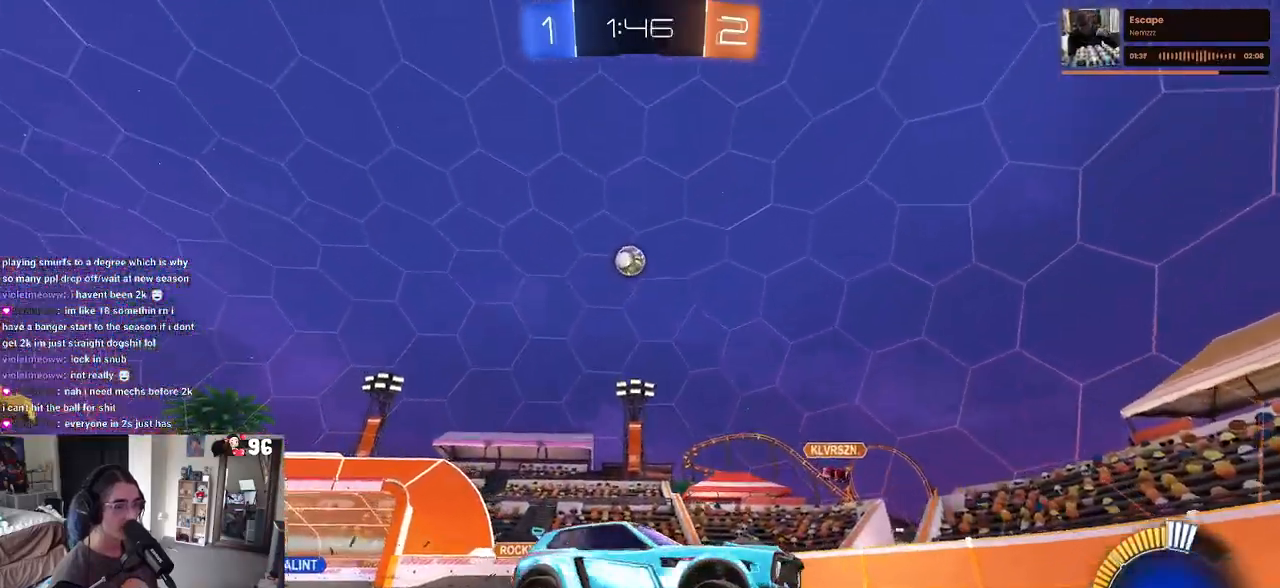
{"buttons": ["R2"], "left_stick": "center", "right_stick": "center", "events": [[200, "left_stick", "right"], [417, "left_stick", "center"]]}
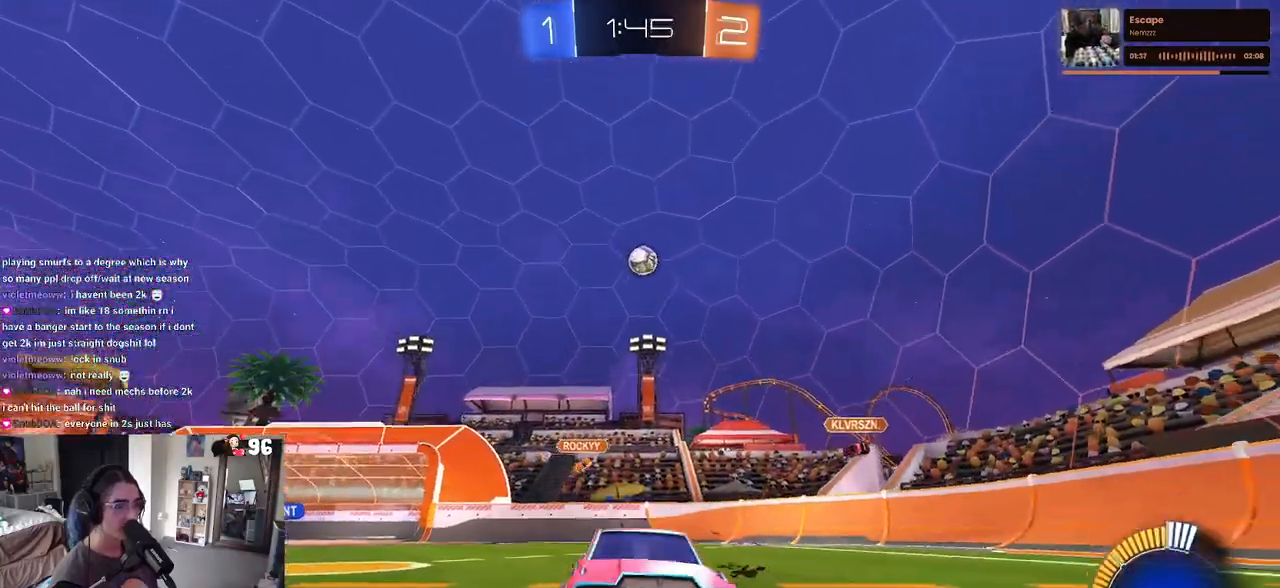
{"buttons": ["R2"], "left_stick": "center", "right_stick": "center", "events": []}
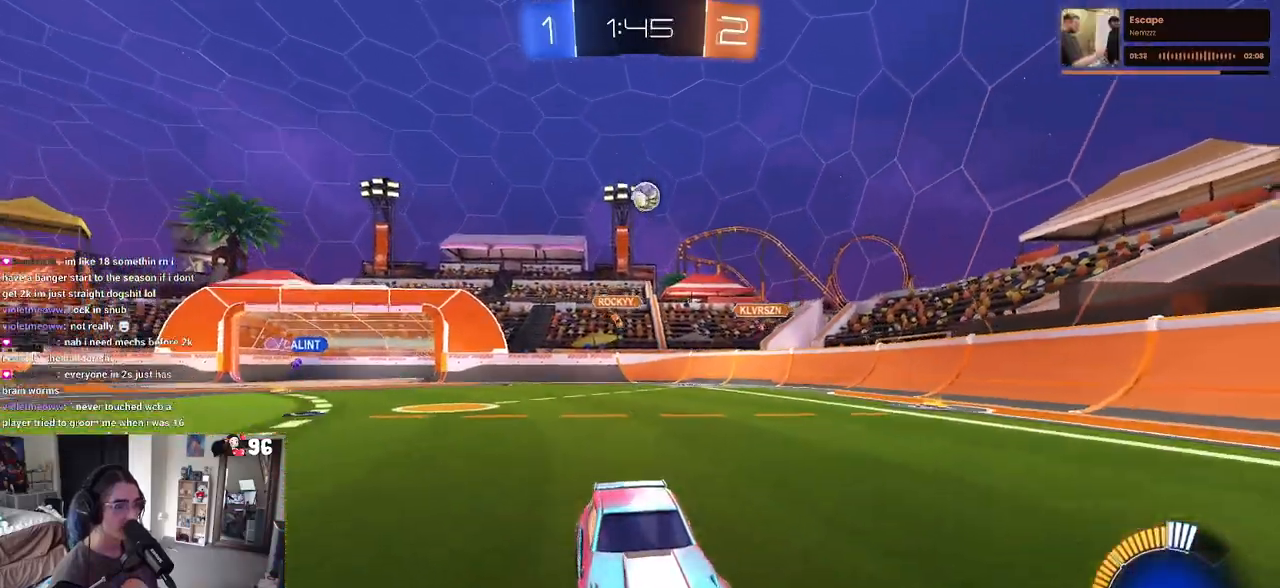
{"buttons": ["SQUARE", "R2"], "left_stick": "left", "right_stick": "center", "events": [[333, "left_stick", "left"], [417, "SQUARE", "down"]]}
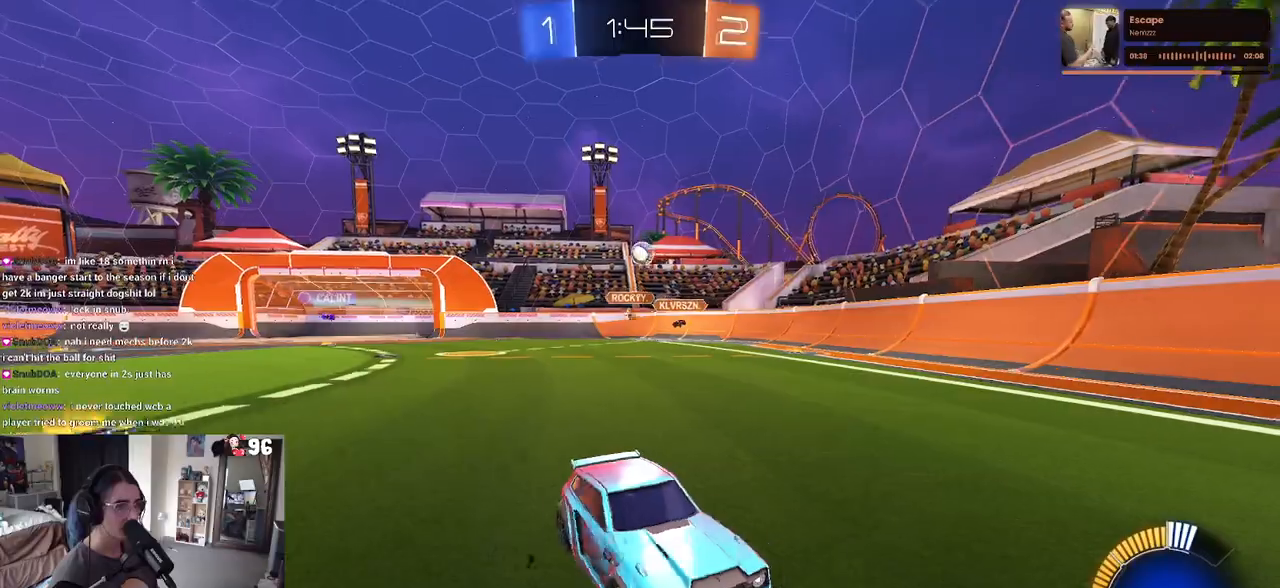
{"buttons": ["R2"], "left_stick": "left", "right_stick": "center", "events": [[83, "SQUARE", "up"]]}
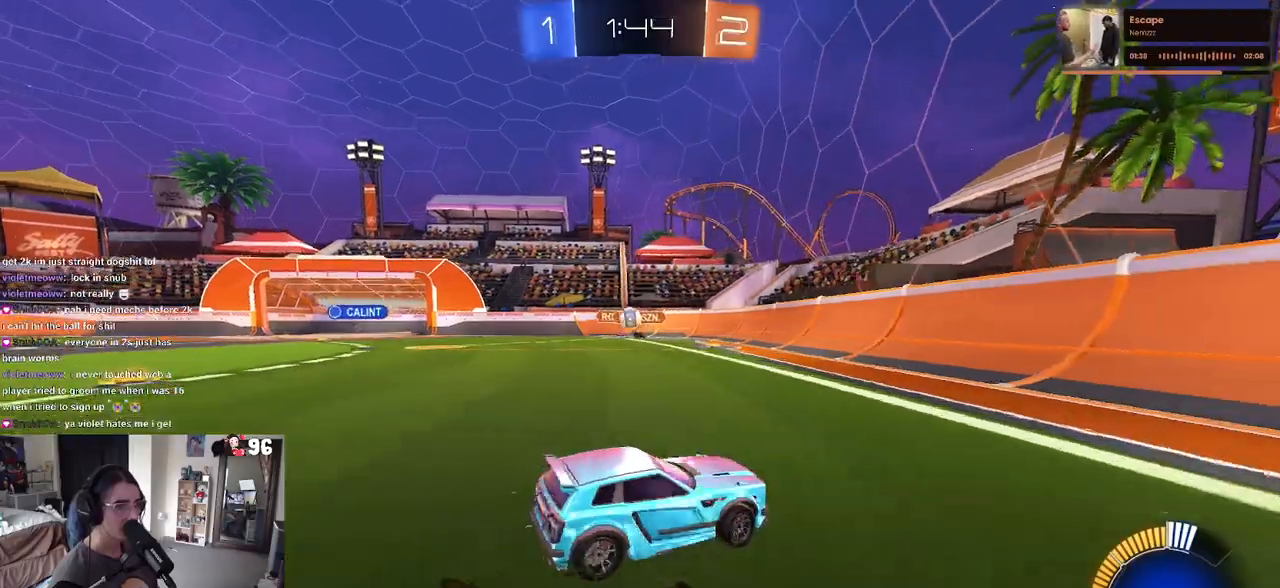
{"buttons": ["R1", "R2"], "left_stick": "center", "right_stick": "center", "events": [[117, "SQUARE", "down"], [250, "SQUARE", "up"], [367, "left_stick", "center"], [400, "R1", "down"]]}
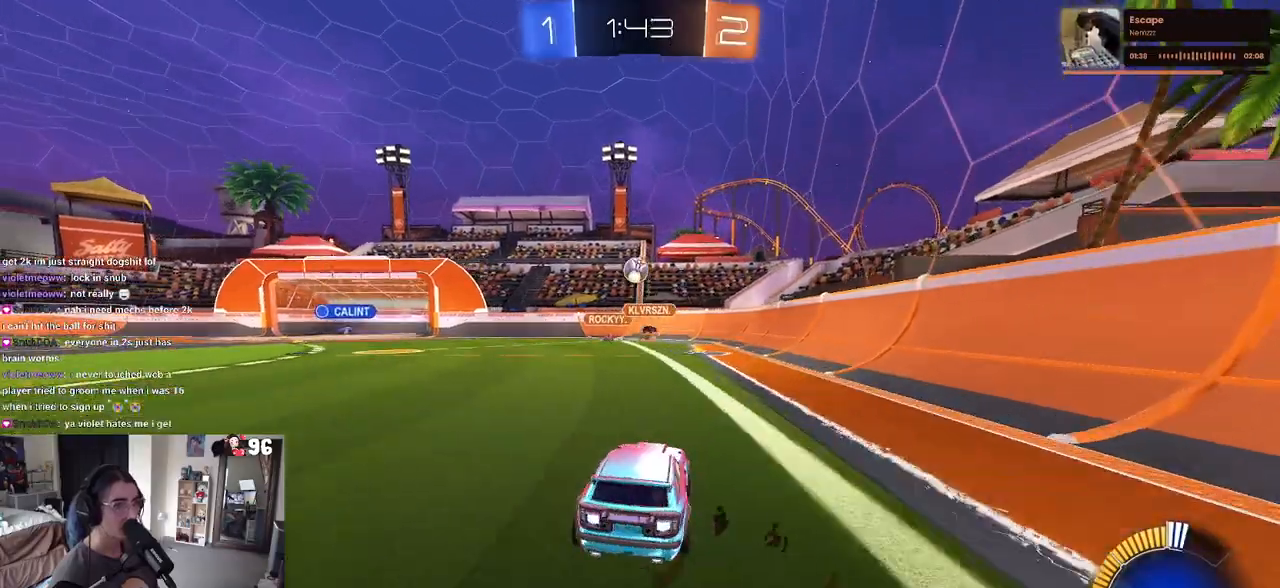
{"buttons": ["CROSS", "R1", "R2"], "left_stick": "down-right", "right_stick": "center", "events": [[183, "left_stick", "left"], [267, "CROSS", "down"], [267, "left_stick", "down"], [433, "CROSS", "up"], [433, "left_stick", "center"], [483, "CROSS", "down"], [500, "left_stick", "down-right"]]}
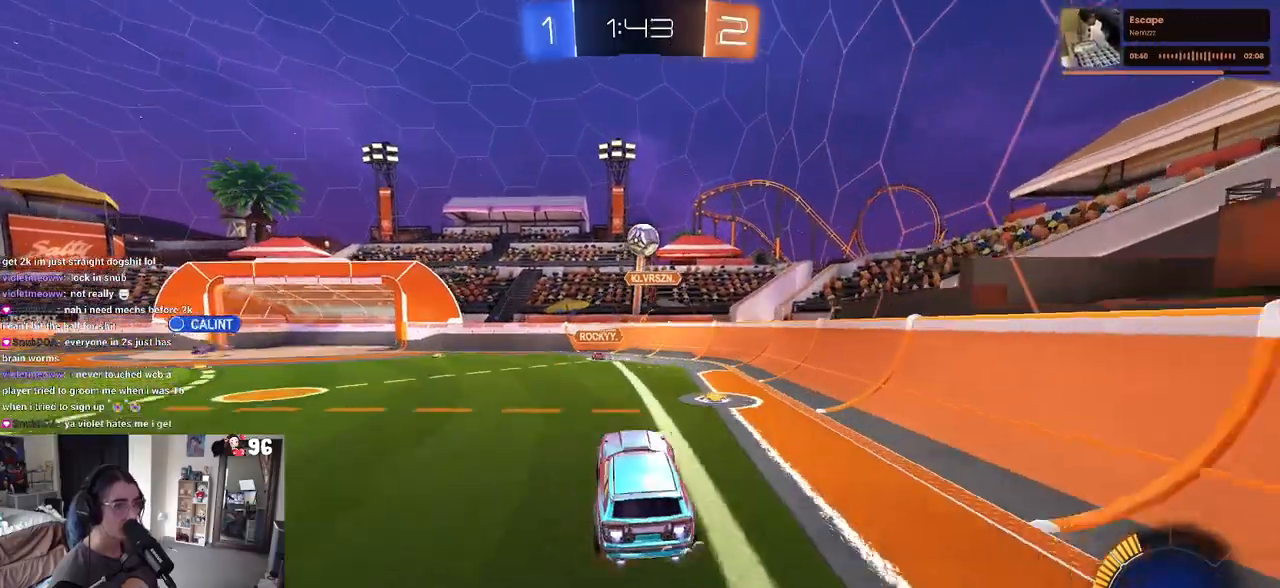
{"buttons": ["L1", "R1", "R2"], "left_stick": "down-left", "right_stick": "center", "events": [[183, "CROSS", "up"], [250, "left_stick", "up-right"], [267, "L1", "down"], [350, "left_stick", "center"], [417, "left_stick", "down-left"]]}
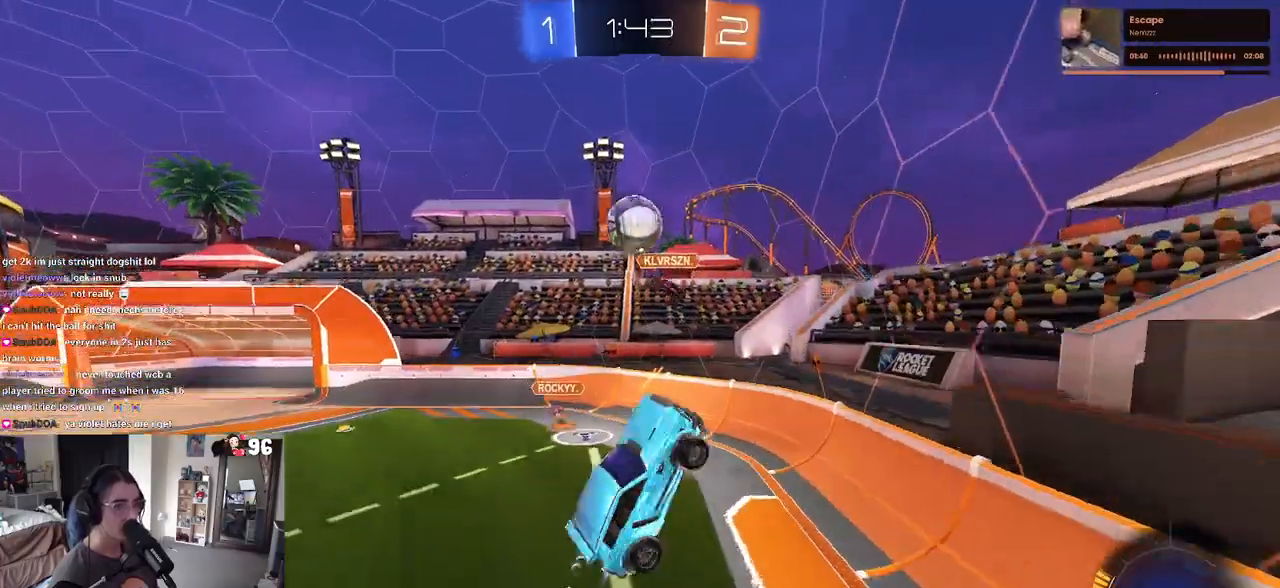
{"buttons": ["SQUARE", "R1", "R2"], "left_stick": "down-right", "right_stick": "center", "events": [[167, "left_stick", "down-right"], [317, "L1", "up"], [433, "SQUARE", "down"]]}
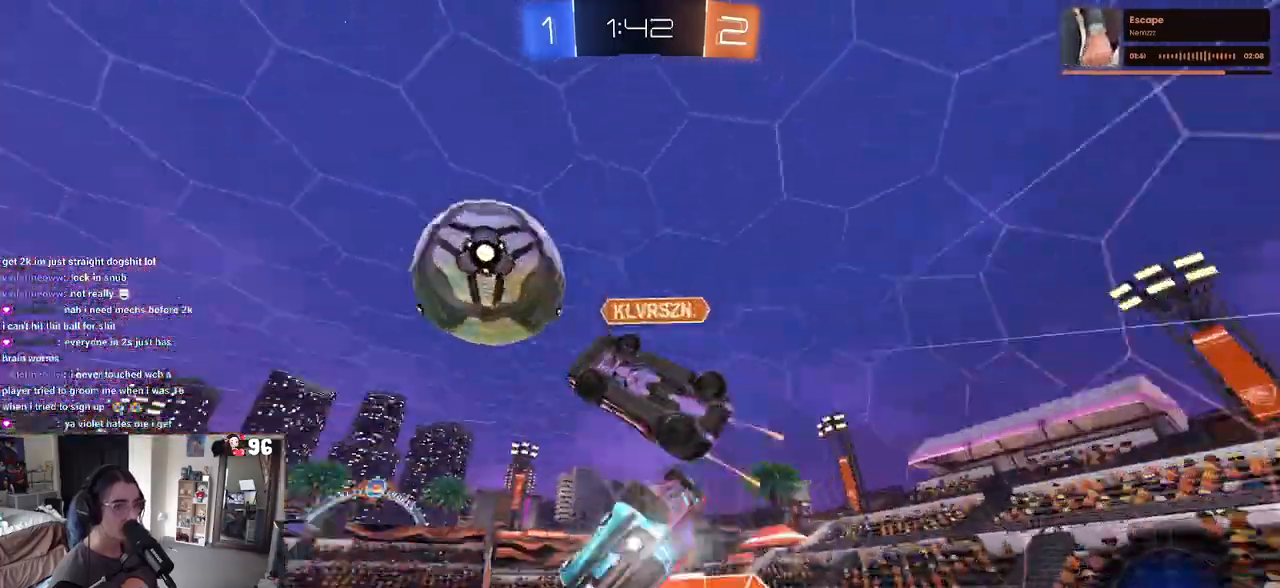
{"buttons": ["R2"], "left_stick": "center", "right_stick": "center", "events": [[217, "R1", "up"], [400, "left_stick", "center"], [500, "SQUARE", "up"]]}
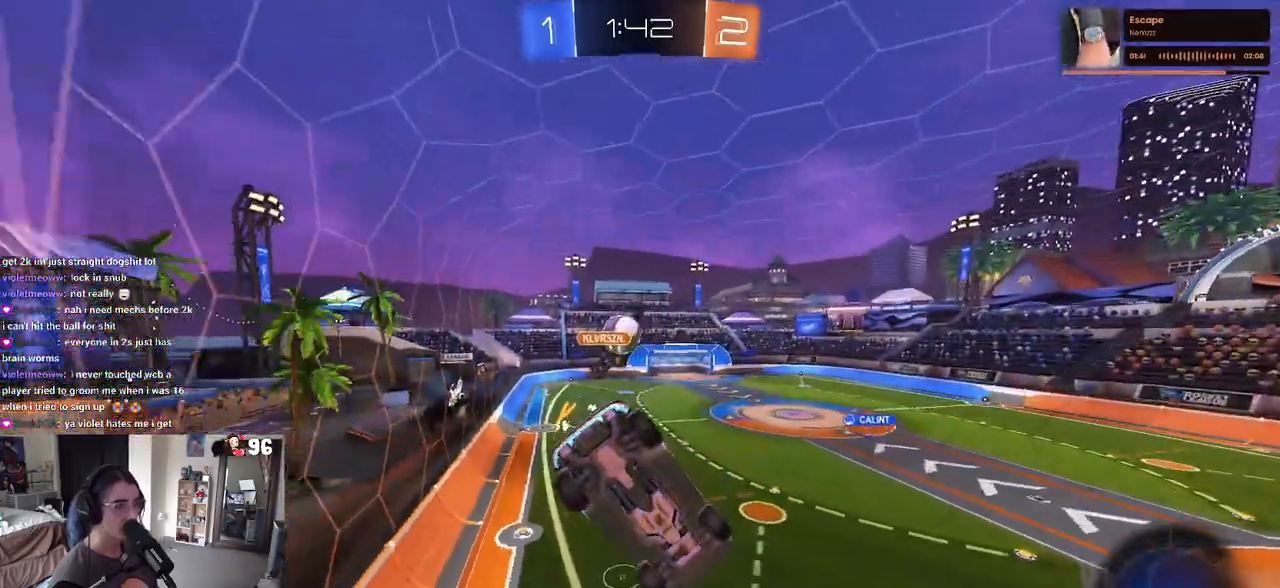
{"buttons": ["R2"], "left_stick": "left", "right_stick": "center", "events": [[50, "left_stick", "up"], [200, "left_stick", "up-left"], [500, "left_stick", "left"]]}
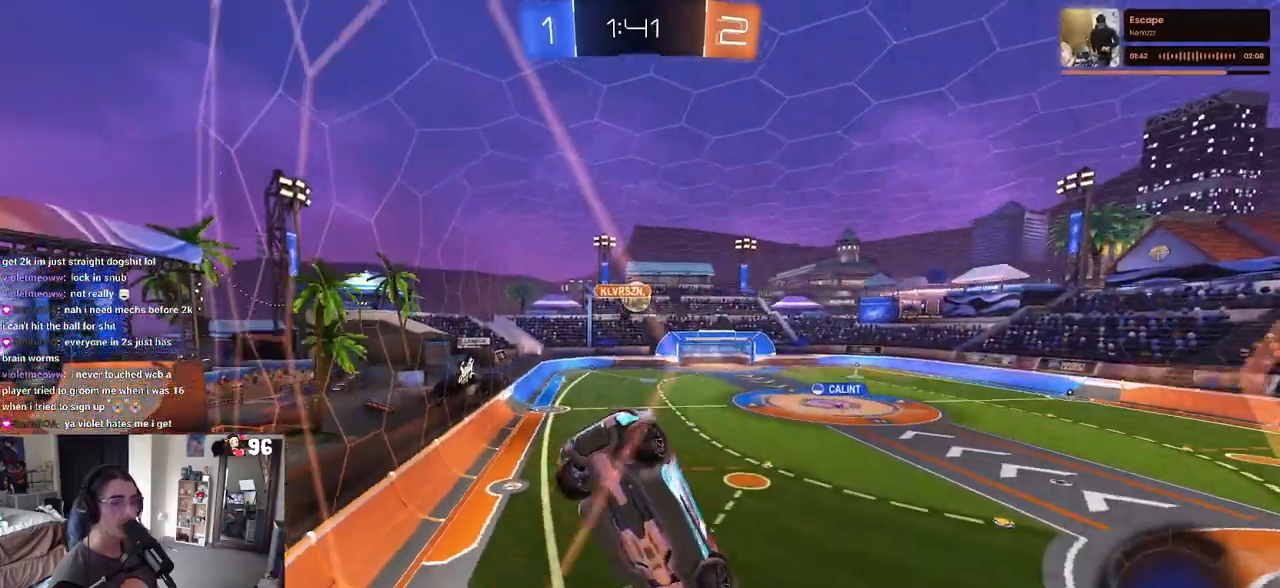
{"buttons": ["R1", "R2"], "left_stick": "left", "right_stick": "center", "events": [[450, "R1", "down"]]}
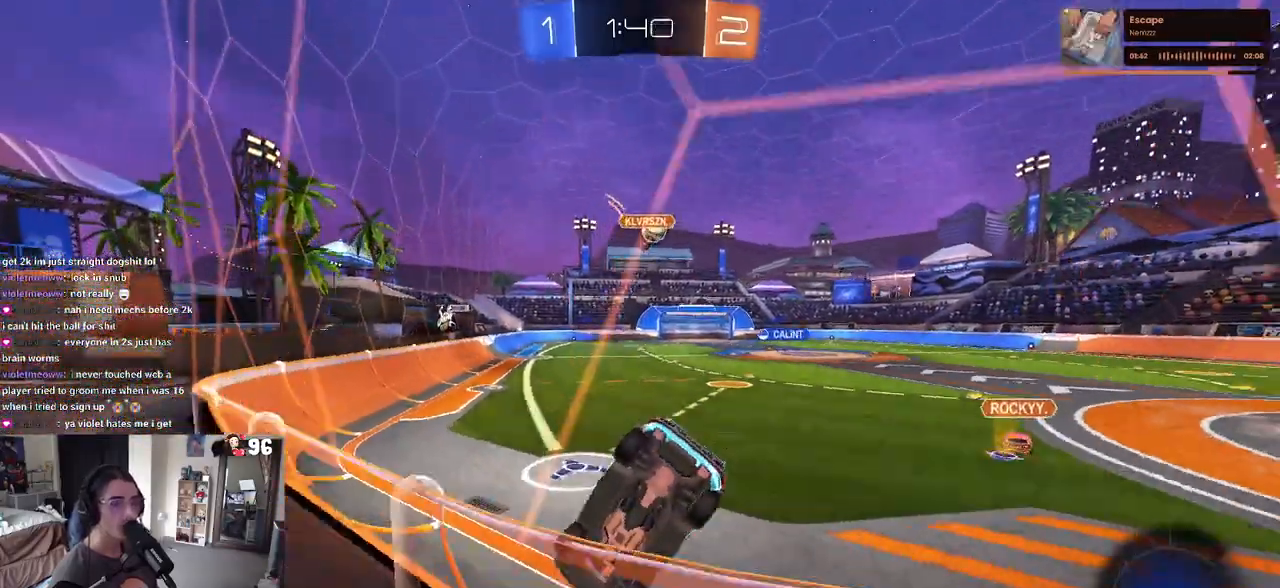
{"buttons": ["R1", "R2"], "left_stick": "up-left", "right_stick": "center", "events": [[17, "left_stick", "center"], [333, "left_stick", "right"], [400, "CROSS", "down"], [417, "left_stick", "up"], [500, "CROSS", "up"], [500, "left_stick", "up-left"]]}
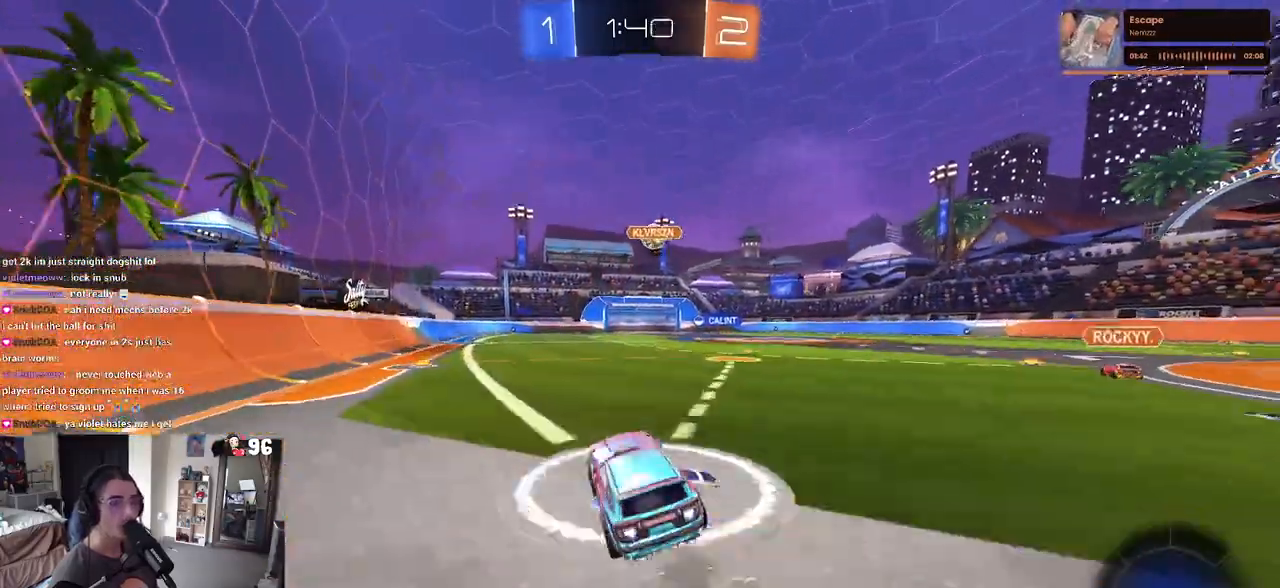
{"buttons": ["SQUARE", "R2"], "left_stick": "down-left", "right_stick": "center", "events": [[50, "CROSS", "down"], [100, "SQUARE", "down"], [150, "CROSS", "up"], [150, "left_stick", "down"], [317, "left_stick", "down-left"], [383, "R1", "up"]]}
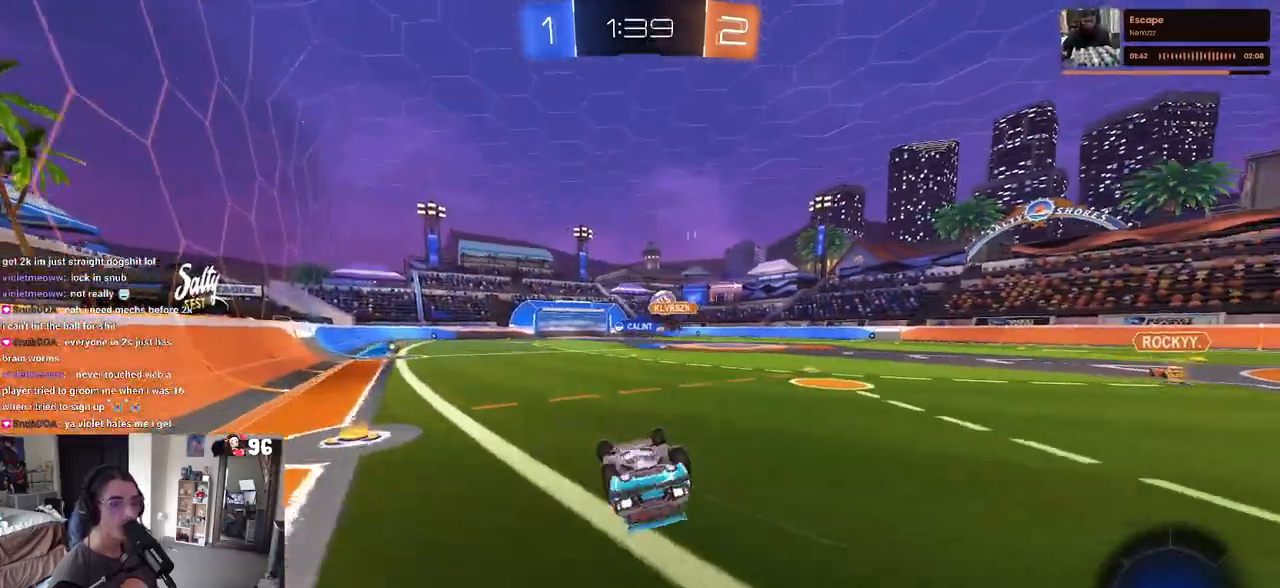
{"buttons": ["R2"], "left_stick": "center", "right_stick": "center", "events": [[383, "SQUARE", "up"], [417, "left_stick", "center"]]}
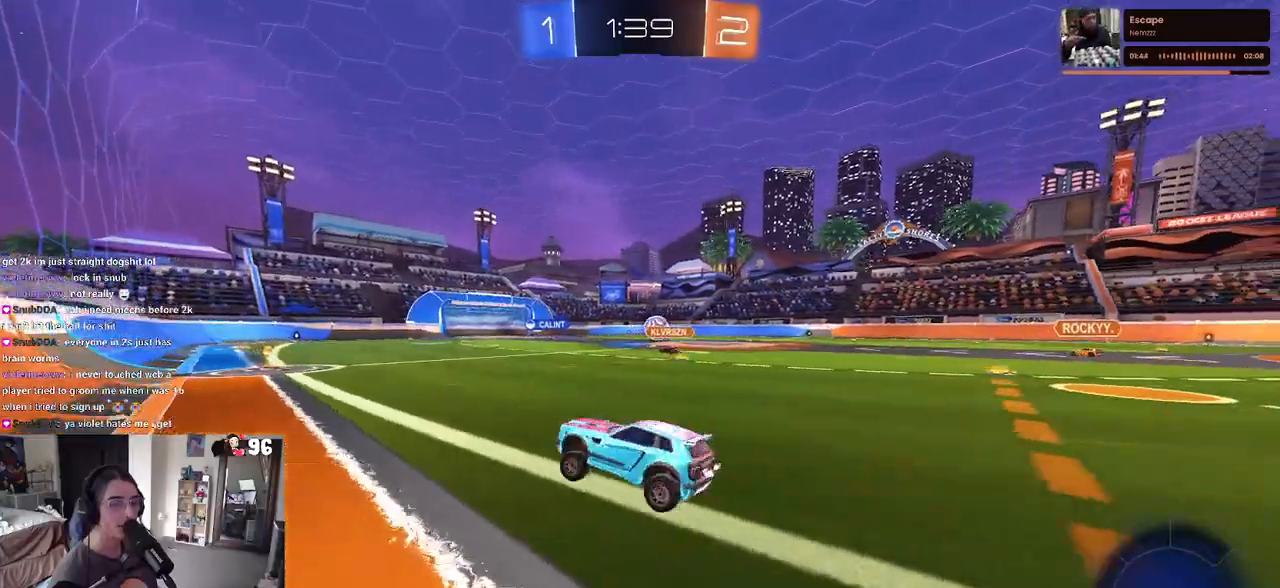
{"buttons": ["R2"], "left_stick": "right", "right_stick": "center", "events": [[333, "left_stick", "right"]]}
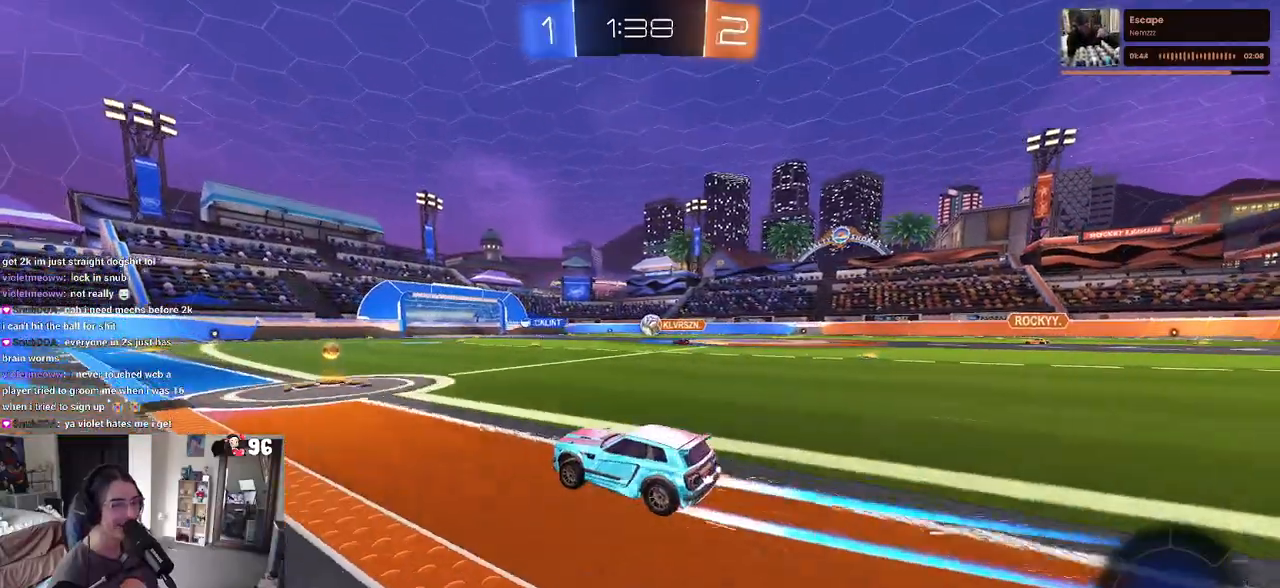
{"buttons": ["R2"], "left_stick": "center", "right_stick": "center", "events": [[50, "left_stick", "center"], [250, "left_stick", "right"], [417, "left_stick", "center"]]}
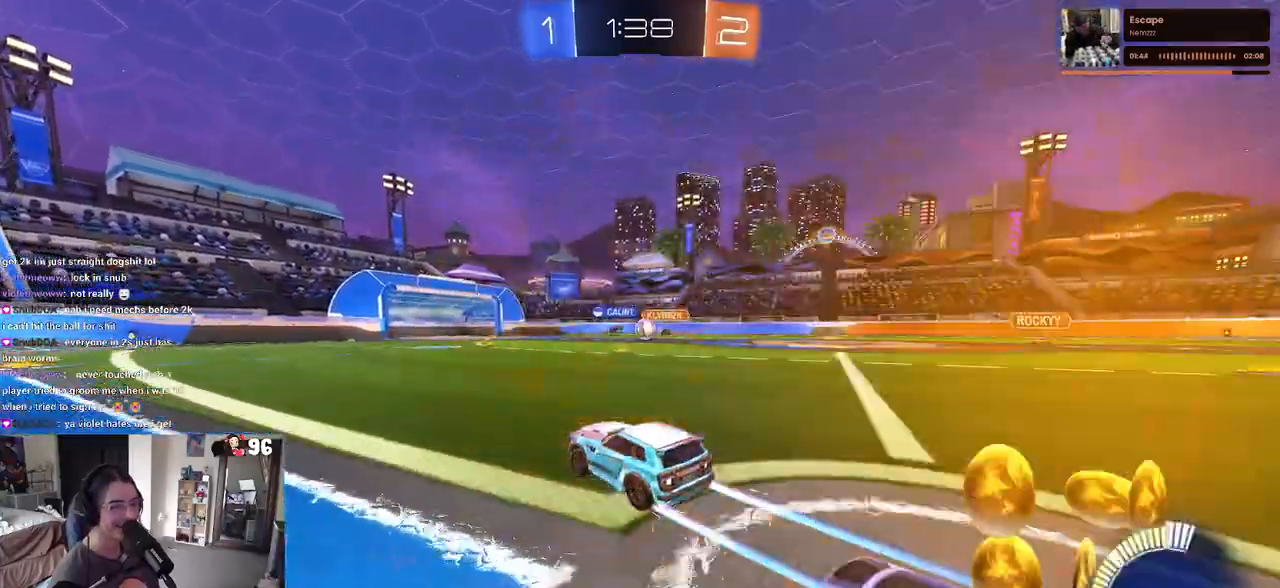
{"buttons": ["R2"], "left_stick": "right", "right_stick": "center", "events": [[67, "left_stick", "down-right"], [267, "left_stick", "center"], [450, "left_stick", "right"]]}
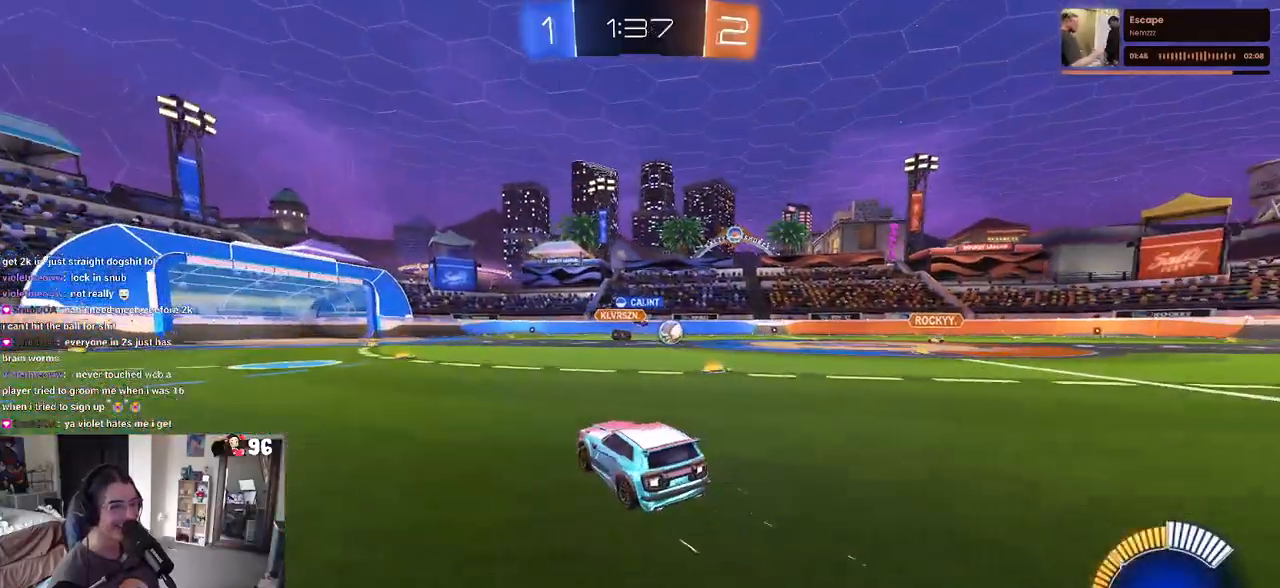
{"buttons": ["R1", "R2"], "left_stick": "left", "right_stick": "center", "events": [[117, "left_stick", "center"], [250, "left_stick", "left"], [417, "R1", "down"]]}
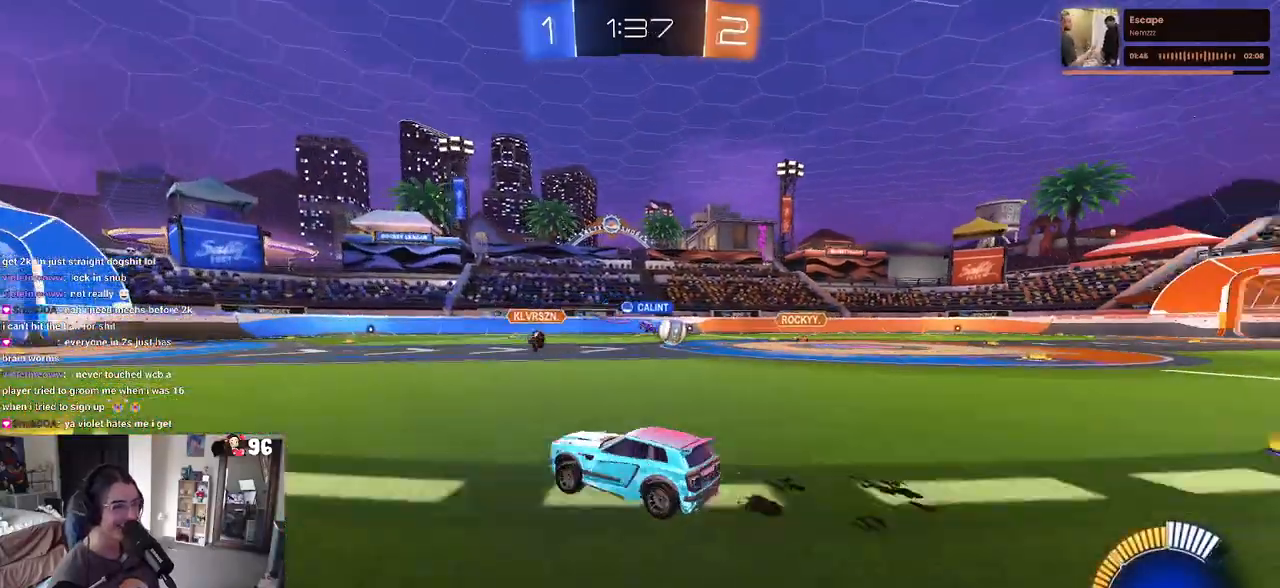
{"buttons": ["R2"], "left_stick": "right", "right_stick": "center", "events": [[117, "left_stick", "center"], [283, "R1", "up"], [383, "left_stick", "right"]]}